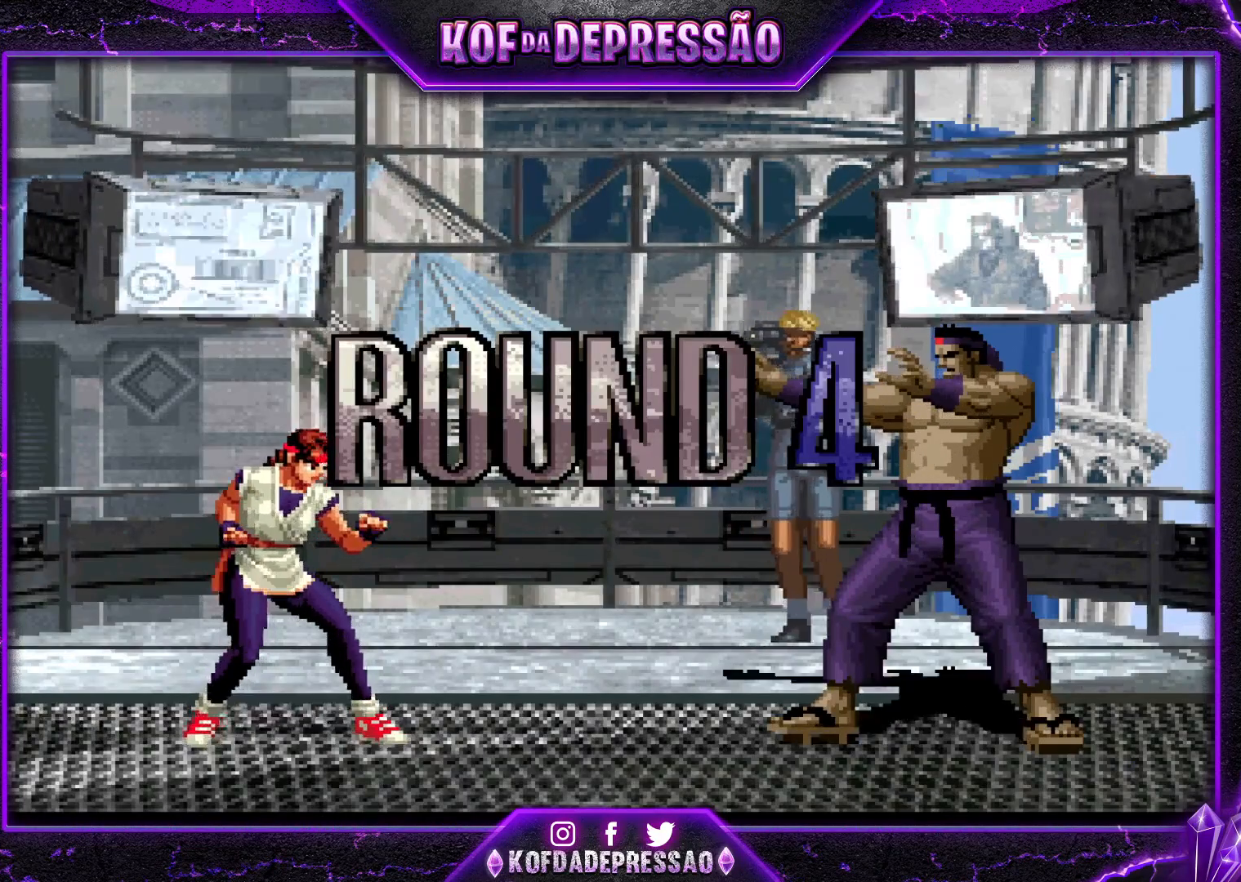
Gameplay with a controller (arcade stick); each line is a JSON object with the inputs held at the frame after it. "events" lists button and stick changes between this image and that frame as [ms after this image, input, new state], when the widget could be followed in between. Not read: L3 R3.
{"buttons": [], "left_stick": "center", "events": []}
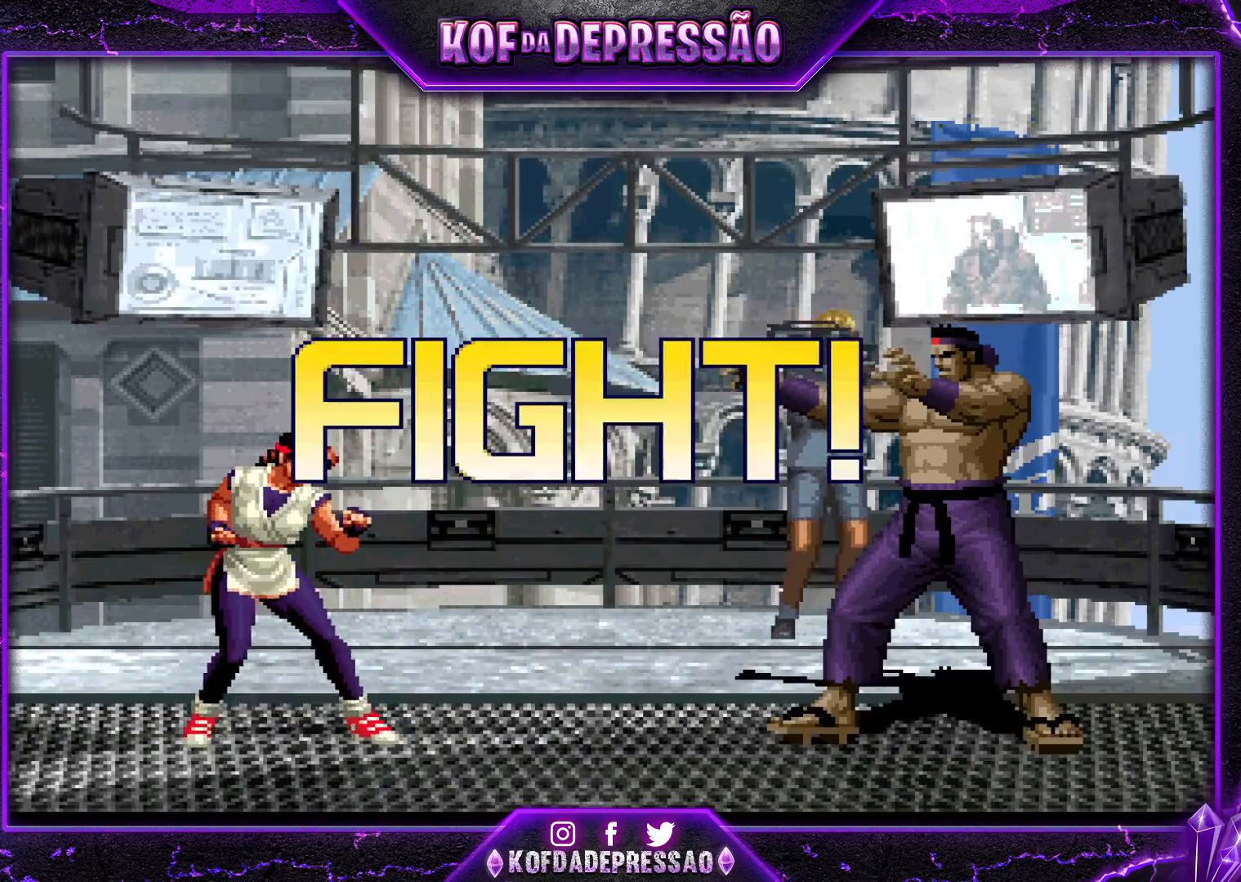
{"buttons": [], "left_stick": "center", "events": [[133, "left_stick", "right"], [383, "left_stick", "center"]]}
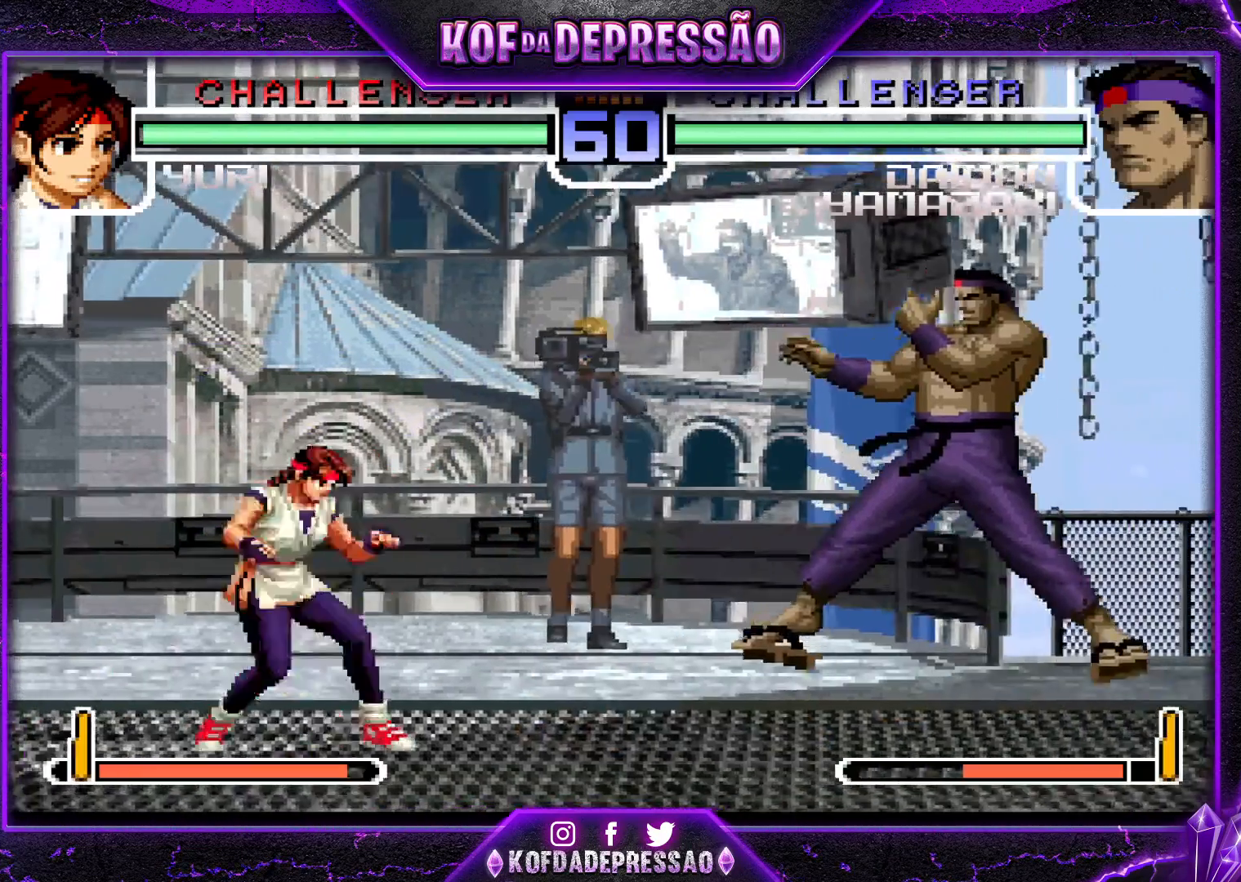
{"buttons": [], "left_stick": "down-right", "events": [[100, "left_stick", "up-left"], [300, "left_stick", "center"], [384, "CROSS", "down"], [384, "R1", "down"], [467, "left_stick", "down-right"], [501, "CROSS", "up"], [501, "R1", "up"]]}
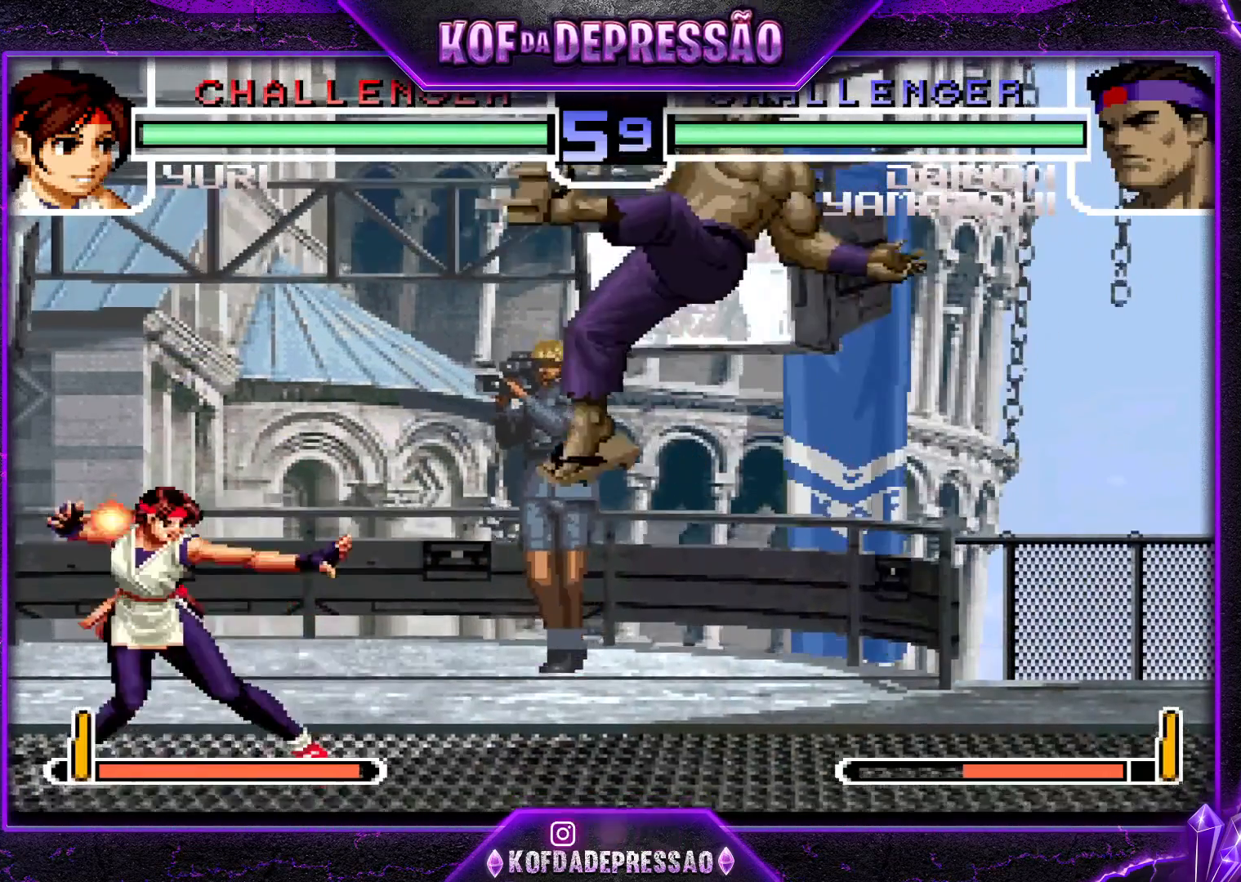
{"buttons": [], "left_stick": "left", "events": [[317, "left_stick", "left"], [400, "left_stick", "center"], [450, "left_stick", "left"]]}
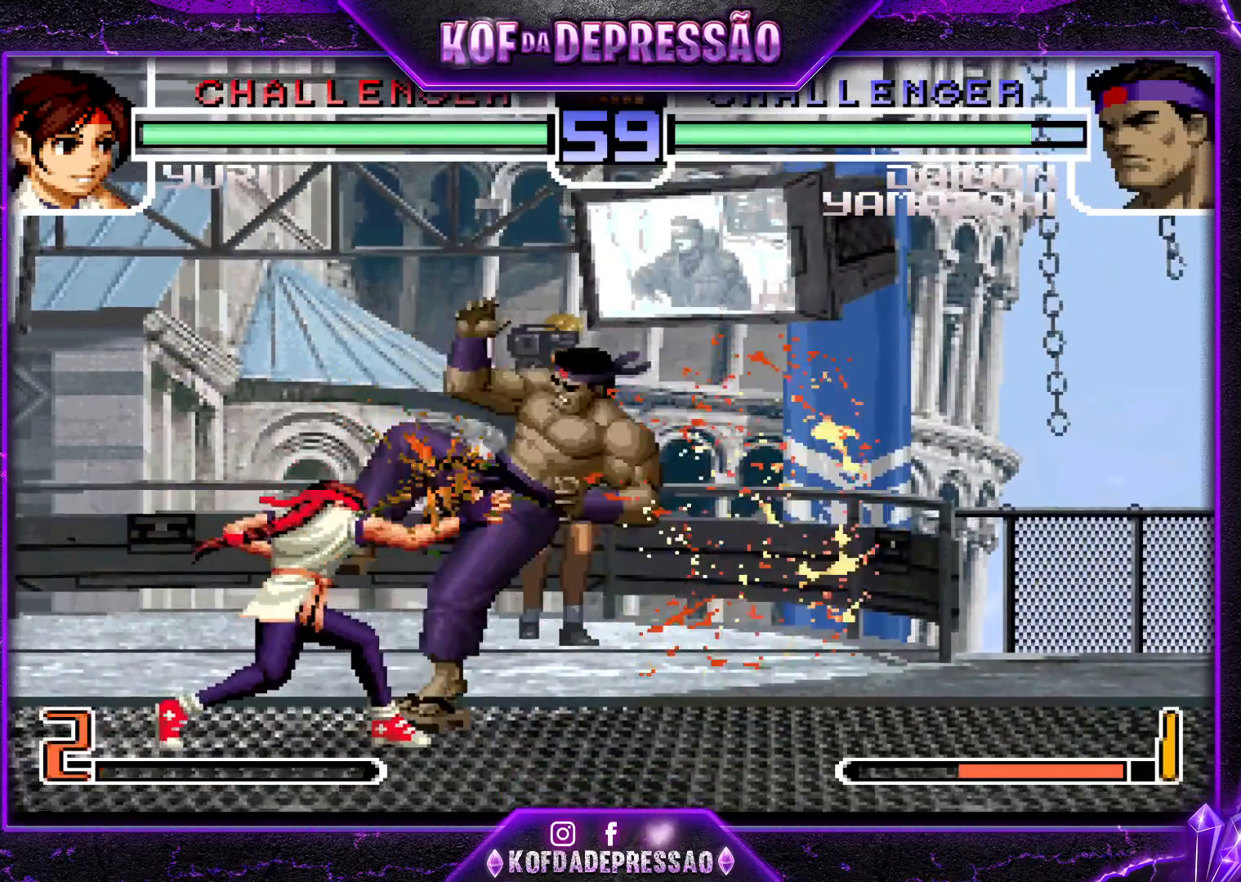
{"buttons": [], "left_stick": "center", "events": [[267, "left_stick", "center"]]}
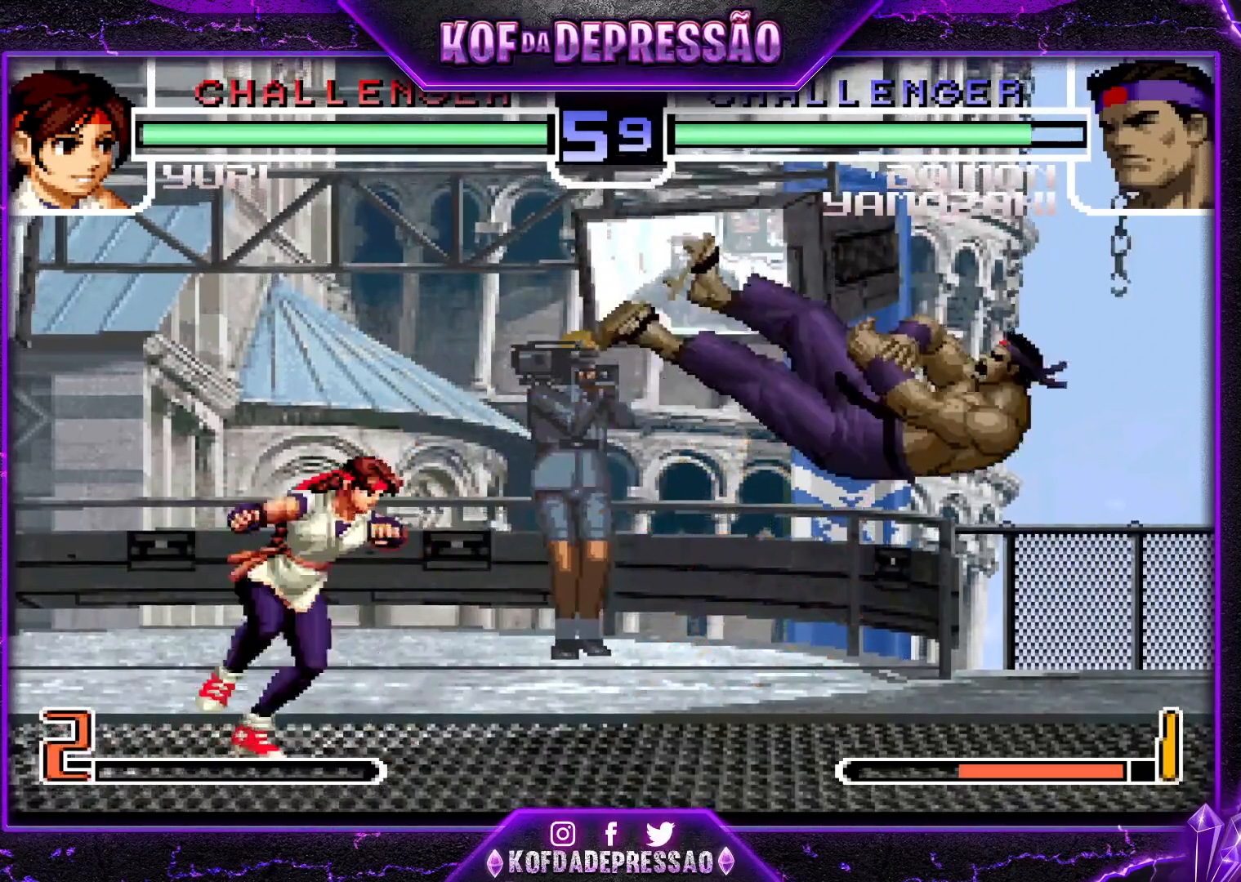
{"buttons": [], "left_stick": "right", "events": [[116, "SQUARE", "down"], [116, "TRIANGLE", "down"], [200, "SQUARE", "up"], [200, "TRIANGLE", "up"], [333, "left_stick", "right"]]}
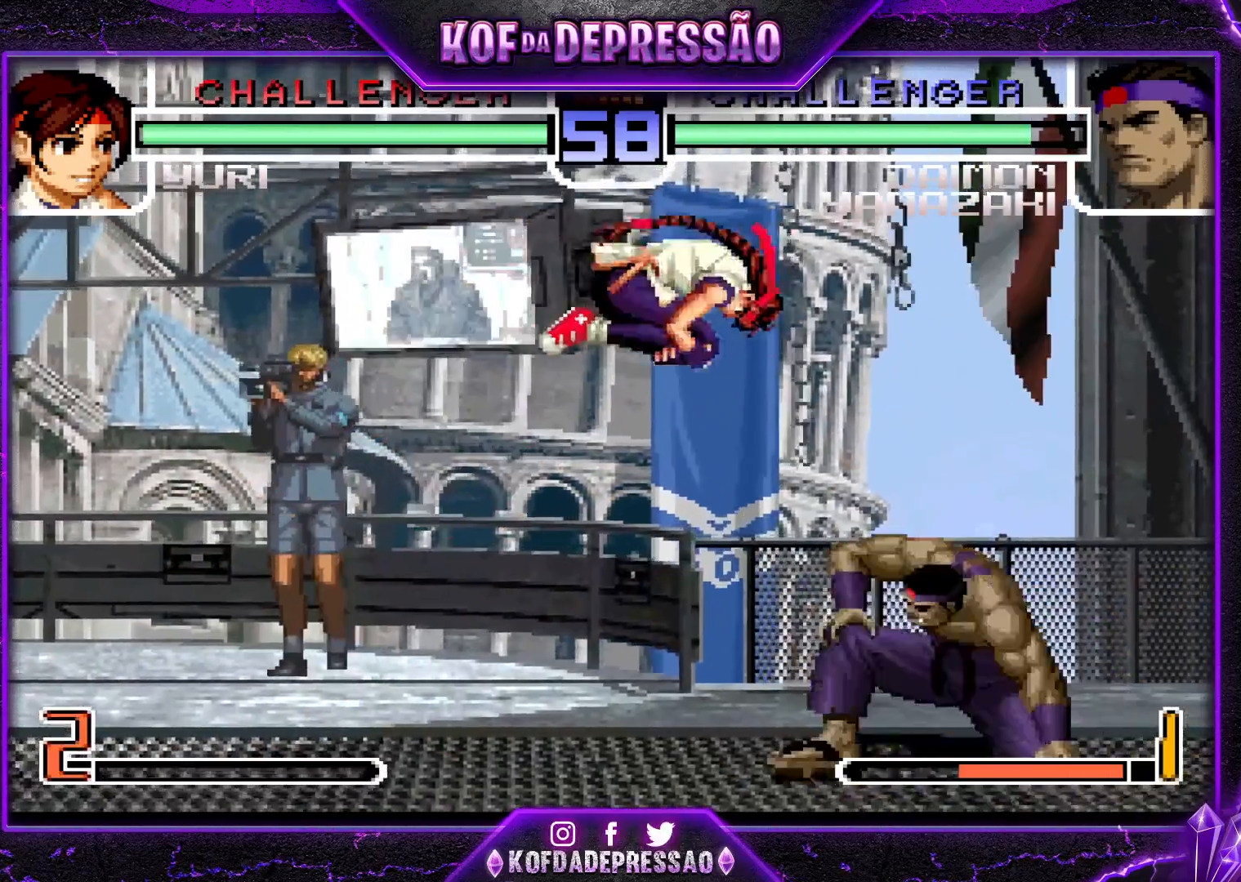
{"buttons": [], "left_stick": "center", "events": [[50, "left_stick", "center"], [134, "SQUARE", "down"], [134, "TRIANGLE", "down"], [200, "SQUARE", "up"], [234, "TRIANGLE", "up"]]}
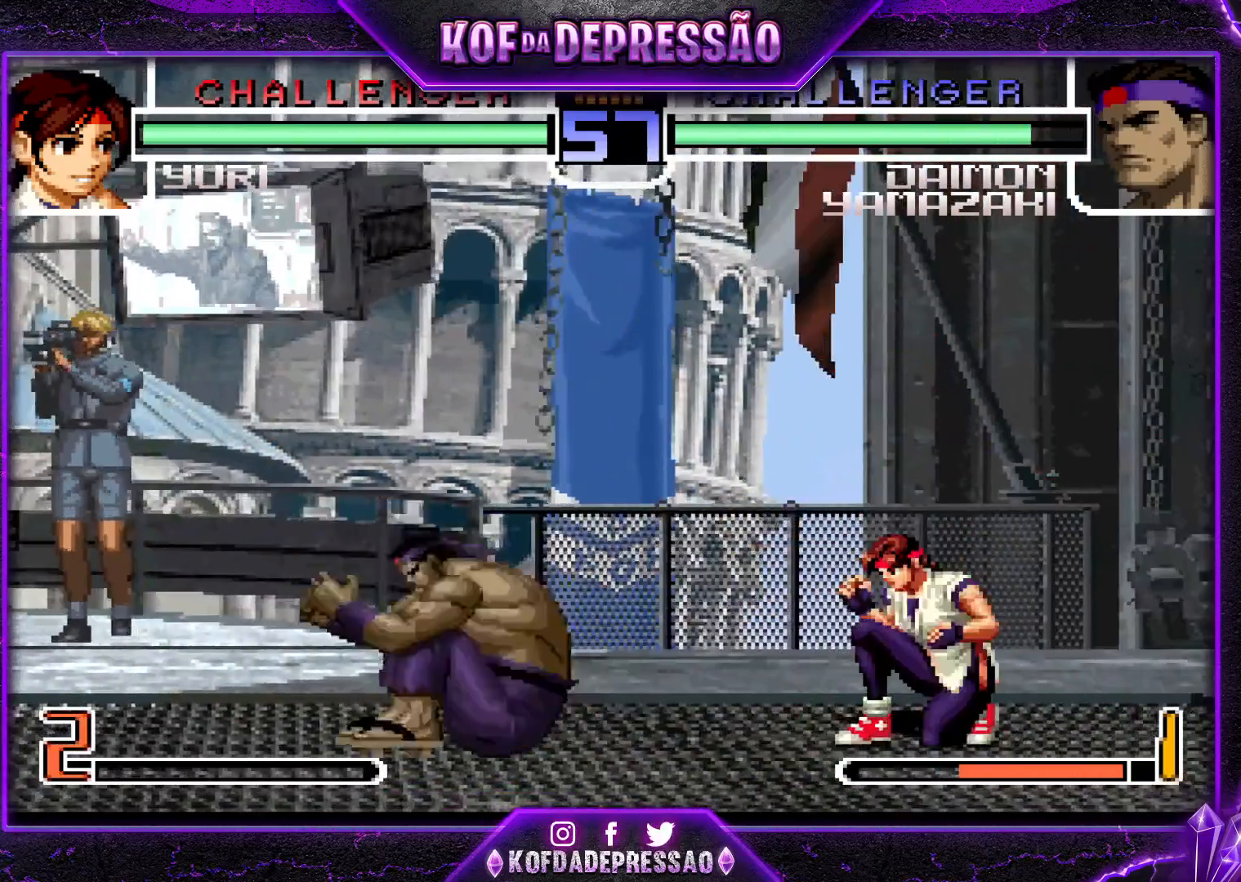
{"buttons": [], "left_stick": "down-left", "events": [[50, "left_stick", "down"], [100, "left_stick", "right"], [200, "left_stick", "center"], [300, "CROSS", "down"], [300, "R1", "down"], [350, "CROSS", "up"], [350, "R1", "up"], [383, "left_stick", "down-left"]]}
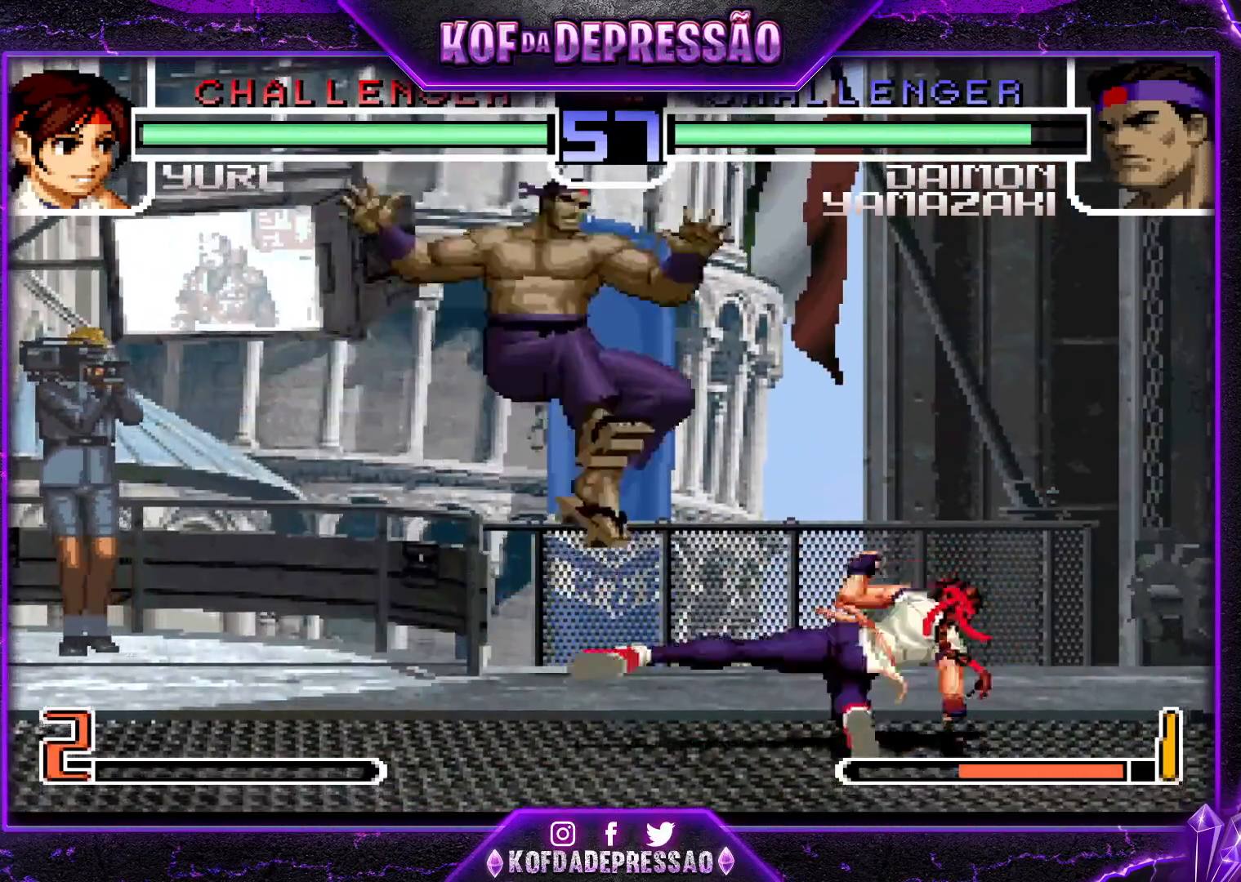
{"buttons": [], "left_stick": "center", "events": [[434, "left_stick", "center"]]}
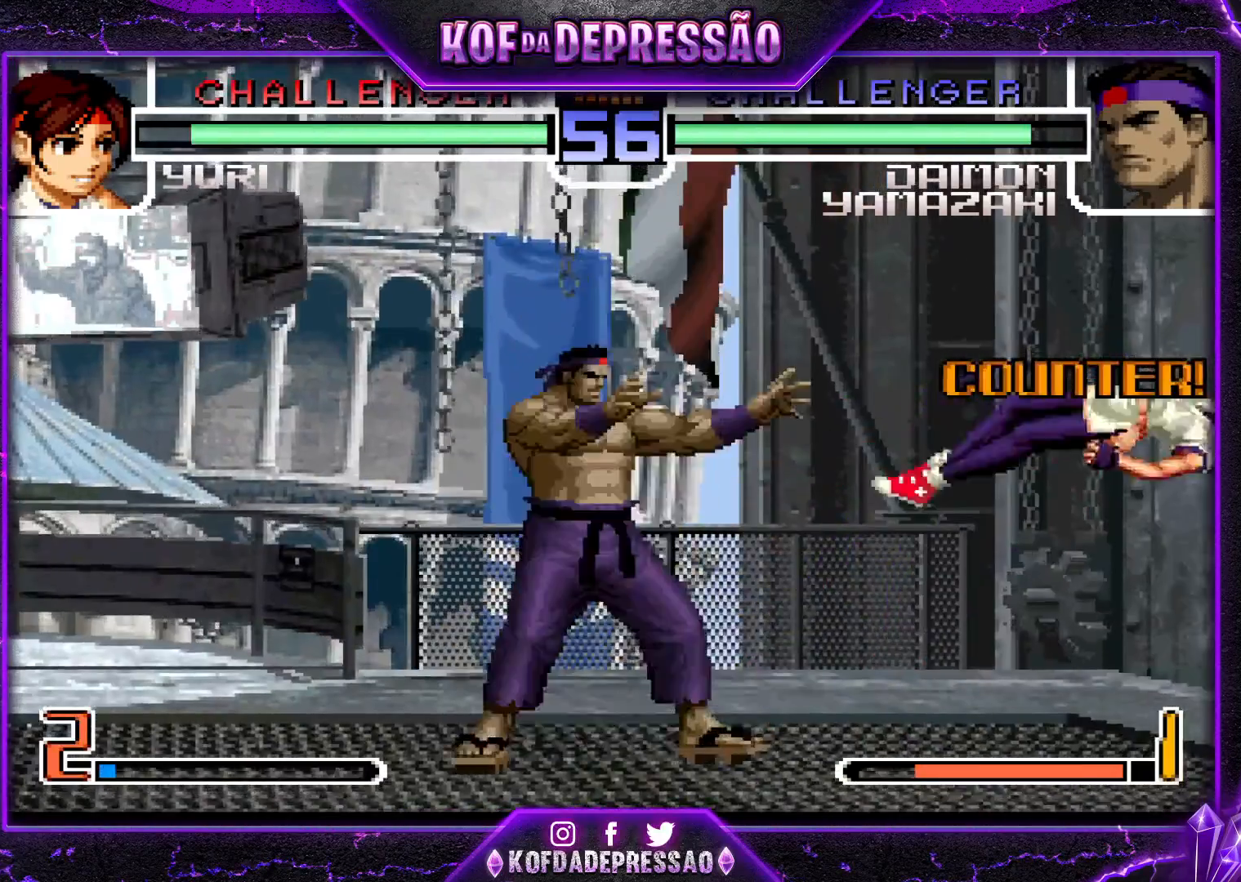
{"buttons": [], "left_stick": "center", "events": [[16, "left_stick", "right"], [183, "left_stick", "center"], [250, "left_stick", "right"], [383, "left_stick", "center"]]}
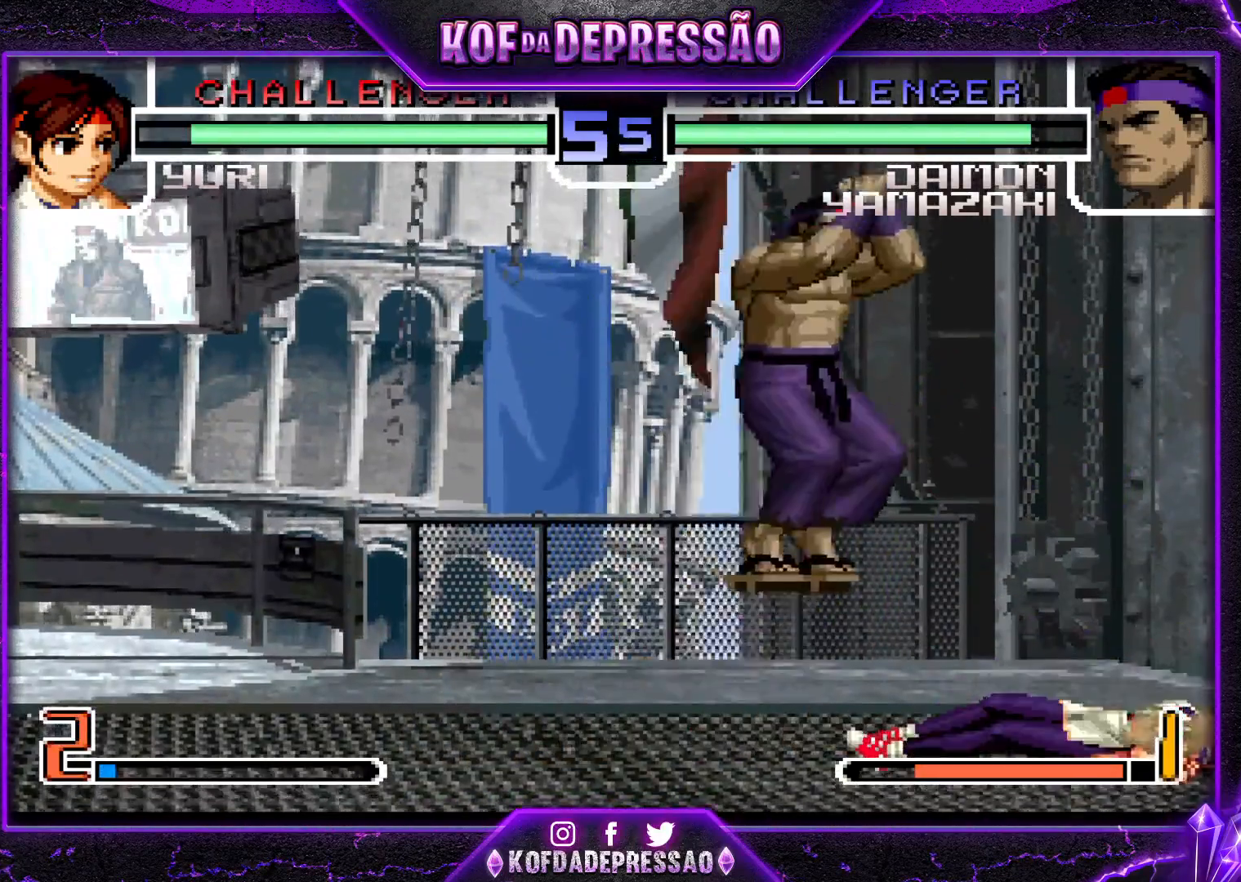
{"buttons": [], "left_stick": "left", "events": [[117, "CROSS", "down"], [184, "left_stick", "left"], [267, "CROSS", "up"]]}
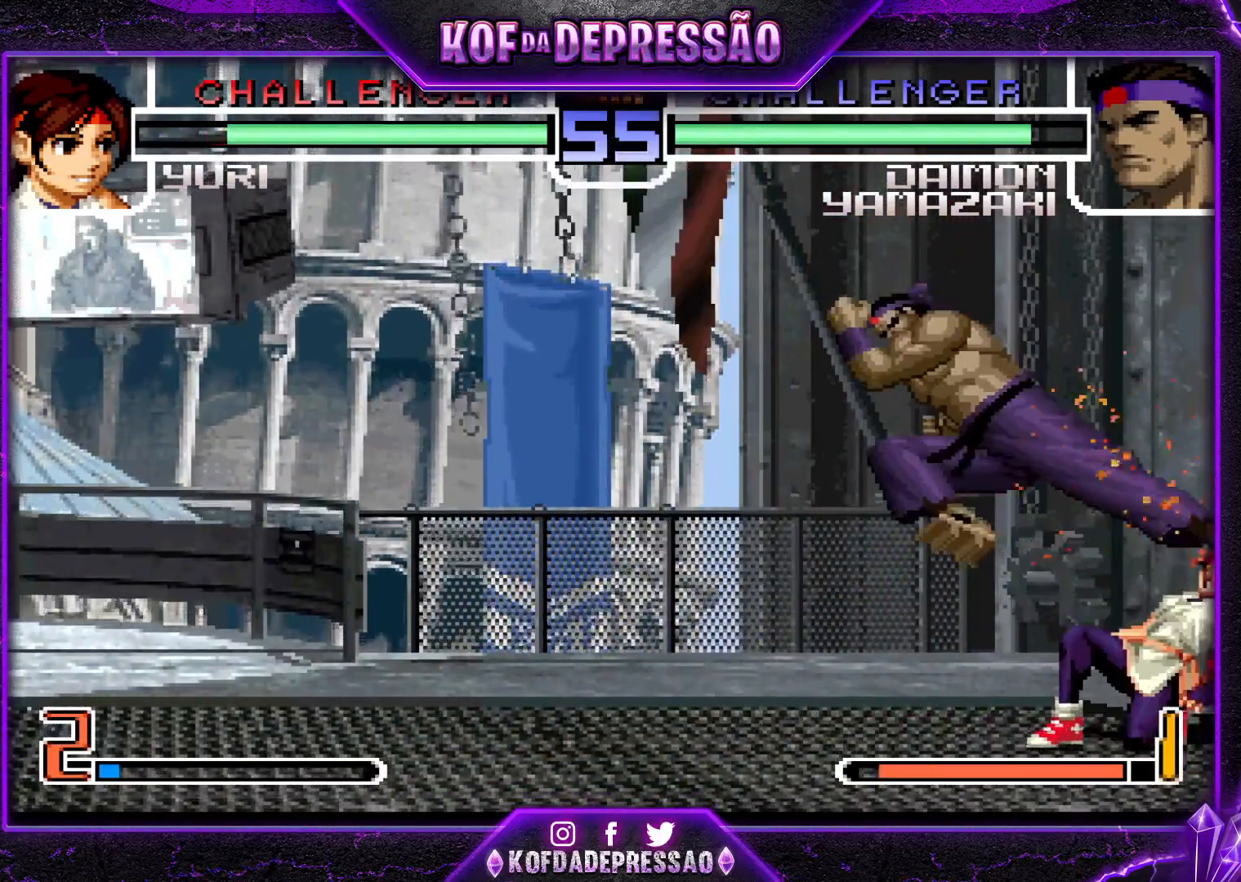
{"buttons": ["TRIANGLE", "R1"], "left_stick": "center", "events": [[16, "R1", "down"], [116, "R1", "up"], [133, "left_stick", "down"], [216, "left_stick", "right"], [250, "R1", "down"], [283, "left_stick", "center"], [350, "R1", "up"], [500, "R1", "down"], [500, "TRIANGLE", "down"]]}
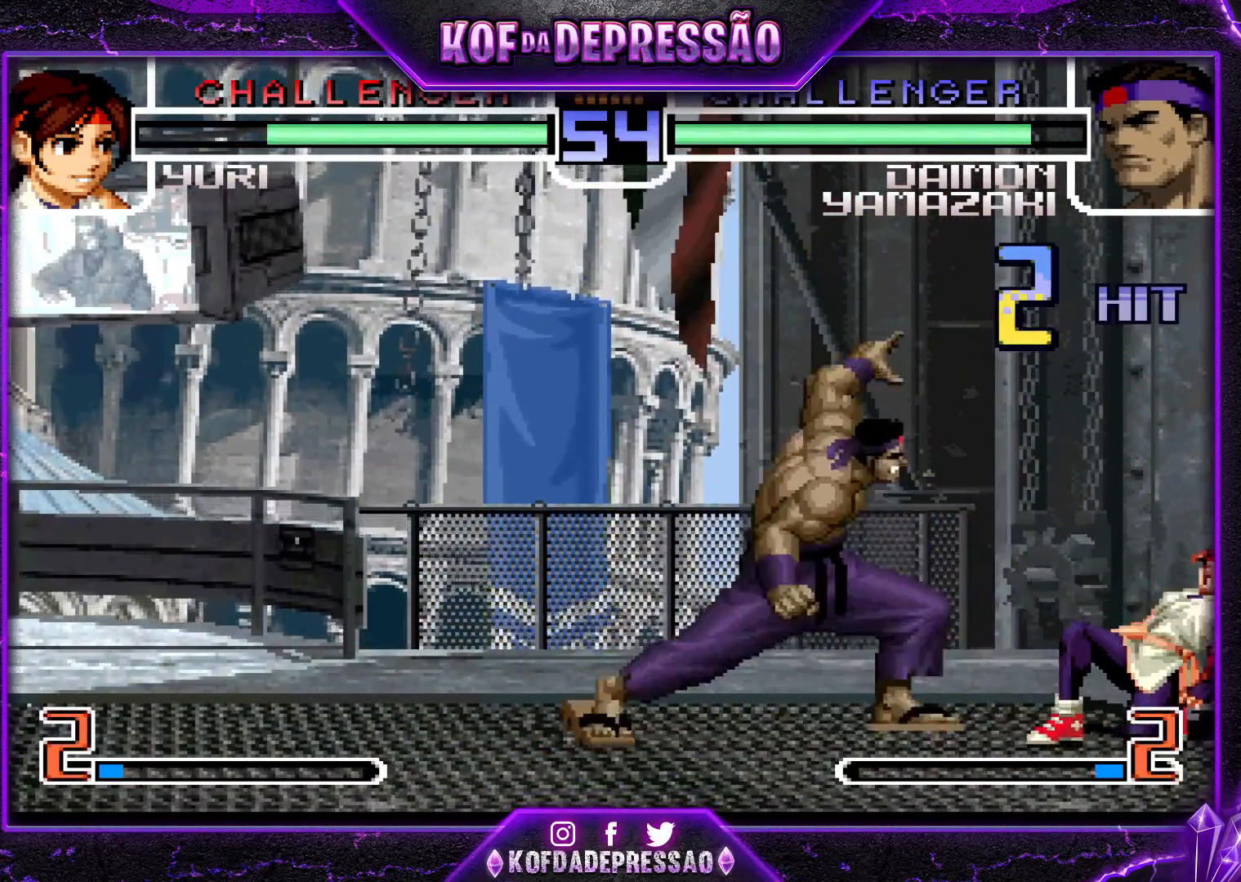
{"buttons": [], "left_stick": "center", "events": [[17, "R1", "up"], [17, "SQUARE", "down"], [33, "CROSS", "down"], [33, "SQUARE", "up"], [33, "TRIANGLE", "up"], [67, "CROSS", "up"], [167, "R1", "down"], [167, "TRIANGLE", "down"], [184, "SQUARE", "down"], [217, "CROSS", "down"], [217, "R1", "up"], [234, "TRIANGLE", "up"], [250, "SQUARE", "up"], [284, "CROSS", "up"], [367, "R1", "down"], [367, "TRIANGLE", "down"], [384, "SQUARE", "down"], [417, "CROSS", "down"], [417, "SQUARE", "up"], [434, "R1", "up"], [434, "TRIANGLE", "up"], [484, "CROSS", "up"]]}
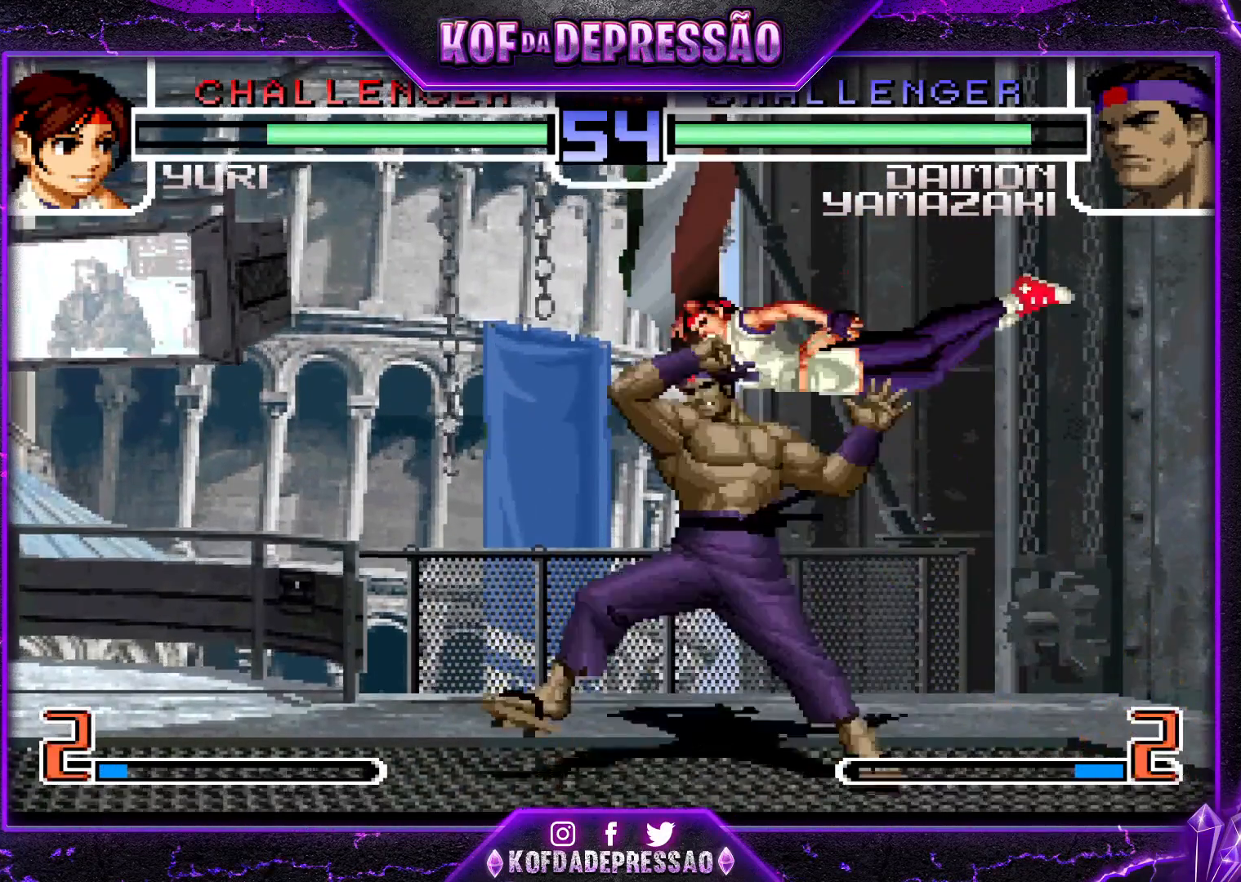
{"buttons": [], "left_stick": "center", "events": [[33, "R1", "down"], [33, "TRIANGLE", "down"], [50, "SQUARE", "down"], [66, "CROSS", "down"], [400, "CROSS", "up"], [417, "R1", "up"], [433, "SQUARE", "up"], [433, "TRIANGLE", "up"]]}
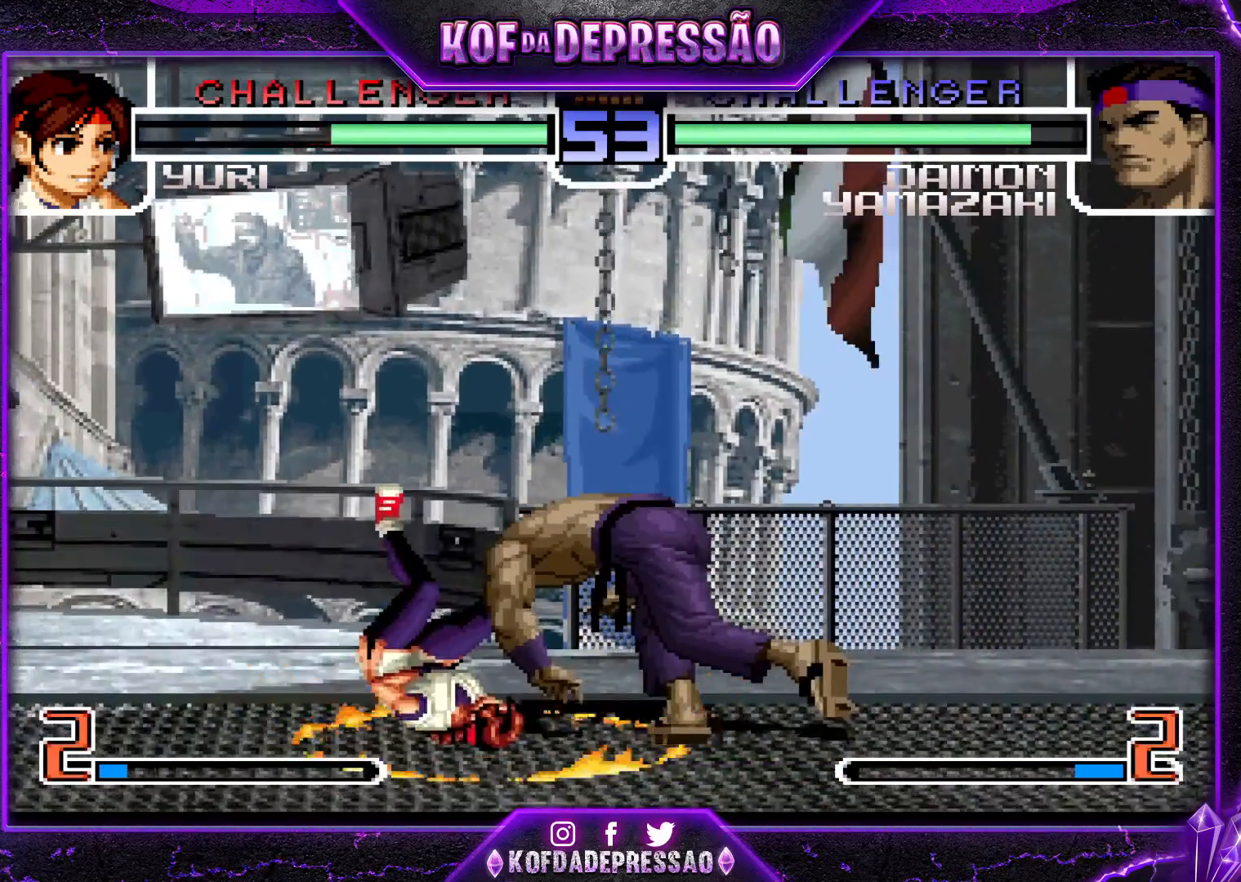
{"buttons": ["CROSS", "SQUARE"], "left_stick": "left", "events": [[100, "left_stick", "left"], [250, "left_stick", "down-right"], [384, "CROSS", "down"], [384, "SQUARE", "down"], [384, "left_stick", "left"]]}
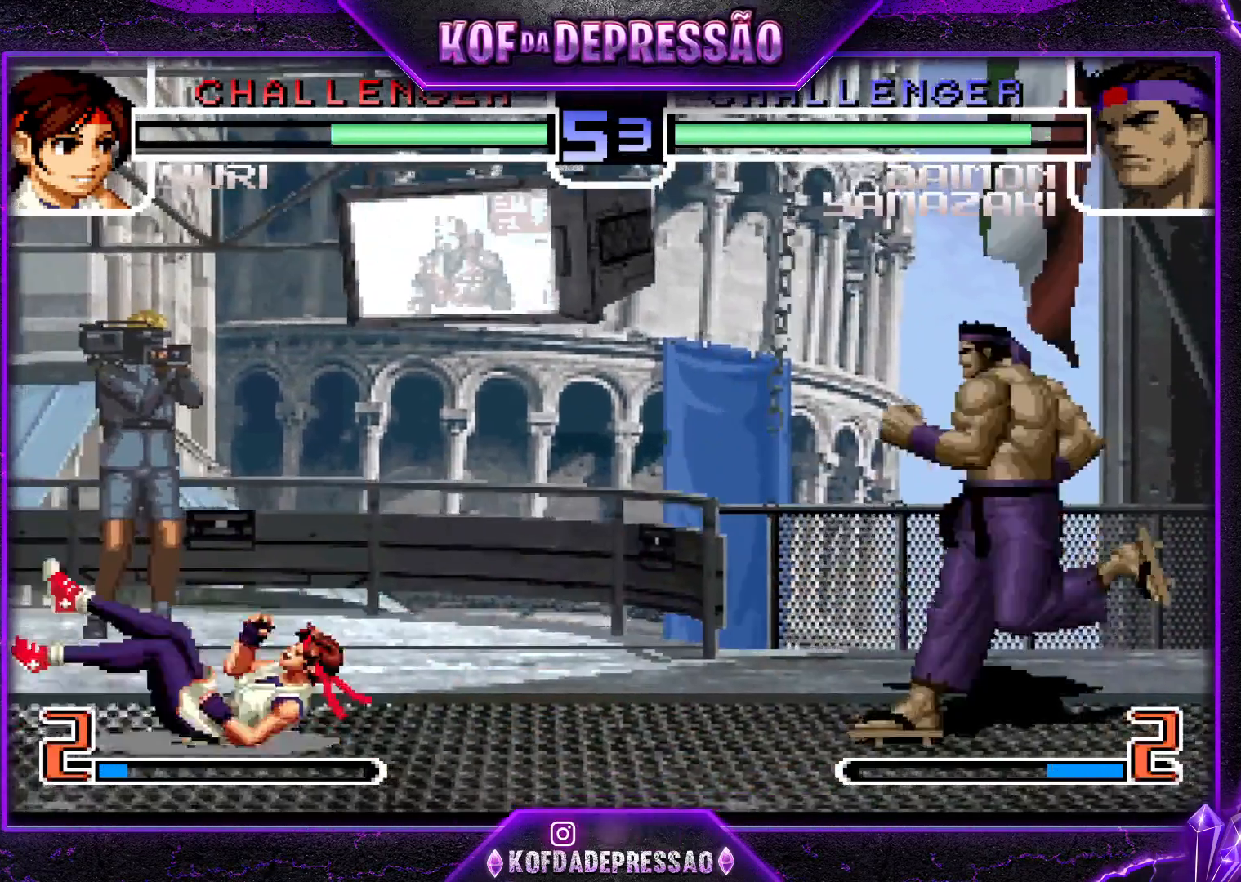
{"buttons": [], "left_stick": "right", "events": [[66, "left_stick", "center"], [83, "SQUARE", "up"], [100, "CROSS", "up"], [383, "left_stick", "left"], [500, "left_stick", "right"]]}
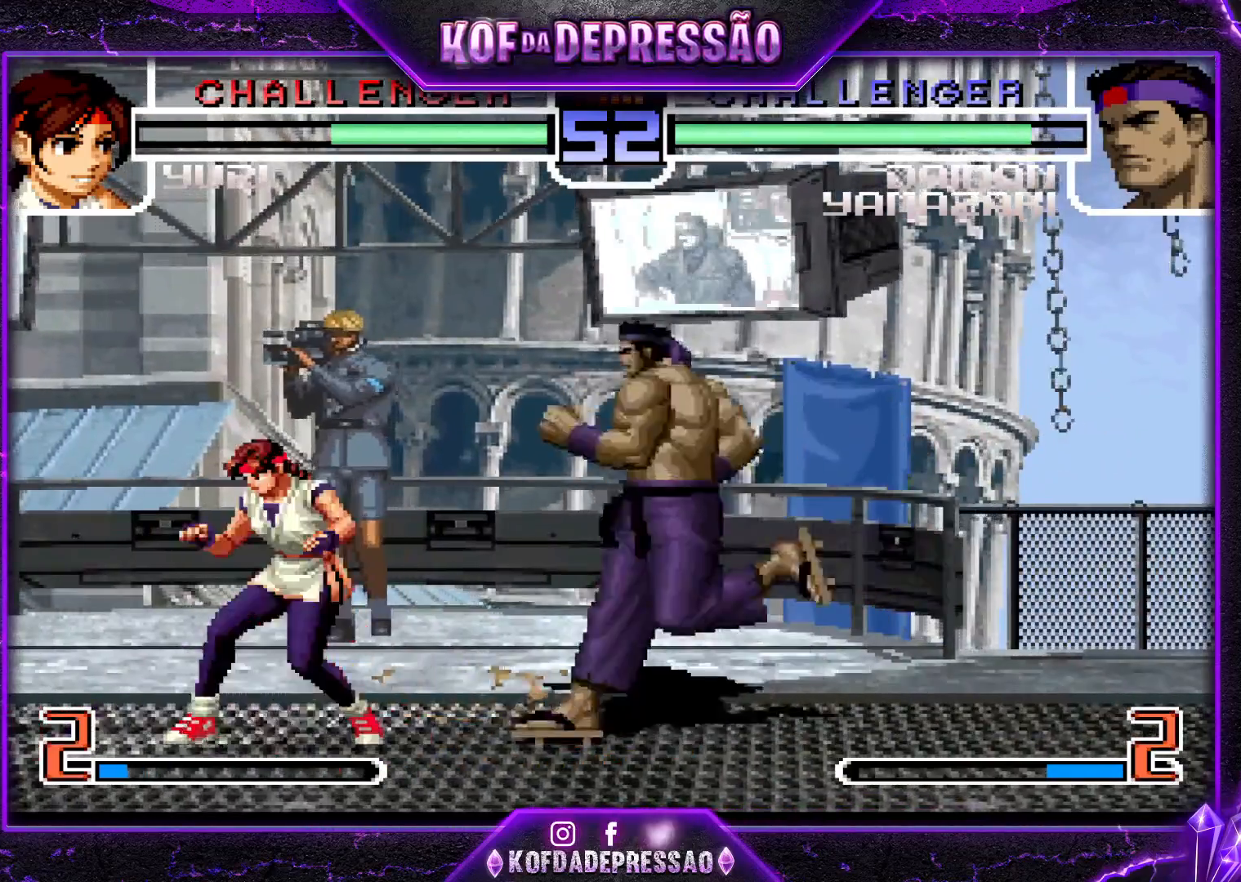
{"buttons": ["SQUARE"], "left_stick": "center", "events": [[100, "left_stick", "down"], [200, "left_stick", "left"], [250, "SQUARE", "down"], [384, "left_stick", "center"]]}
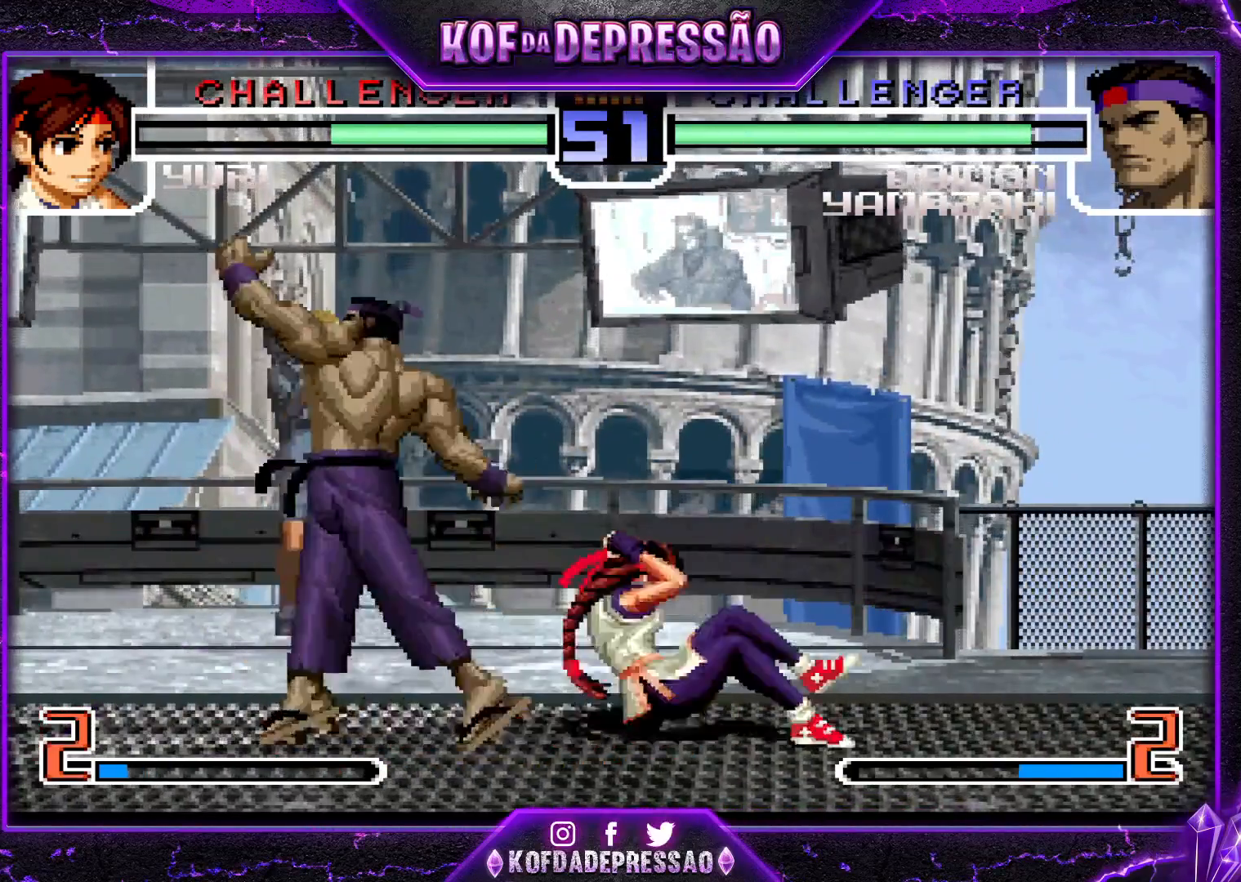
{"buttons": [], "left_stick": "down-left", "events": [[83, "SQUARE", "up"], [216, "left_stick", "down-left"]]}
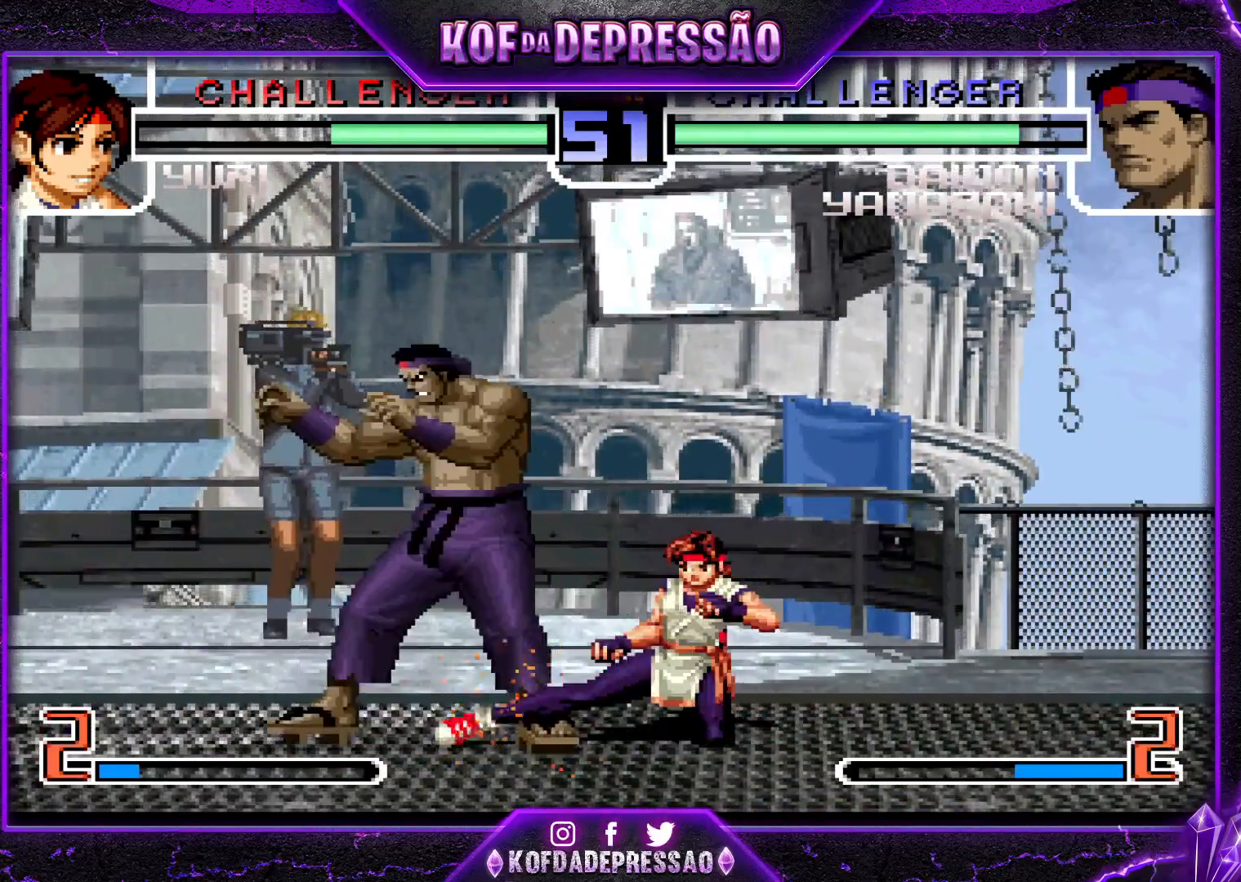
{"buttons": [], "left_stick": "down-left", "events": [[234, "R1", "down"], [267, "left_stick", "down-right"], [351, "R1", "up"], [468, "left_stick", "down-left"]]}
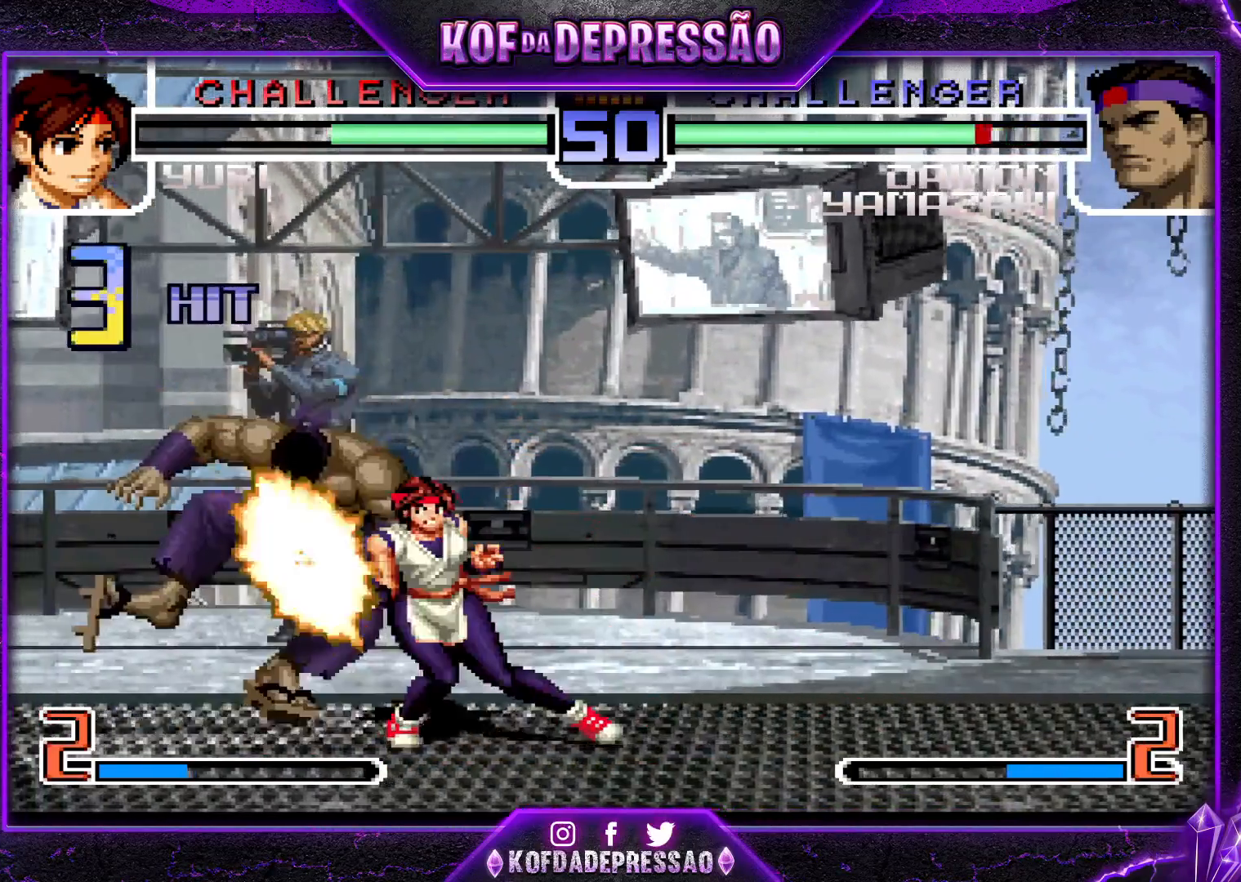
{"buttons": [], "left_stick": "center", "events": [[250, "left_stick", "center"]]}
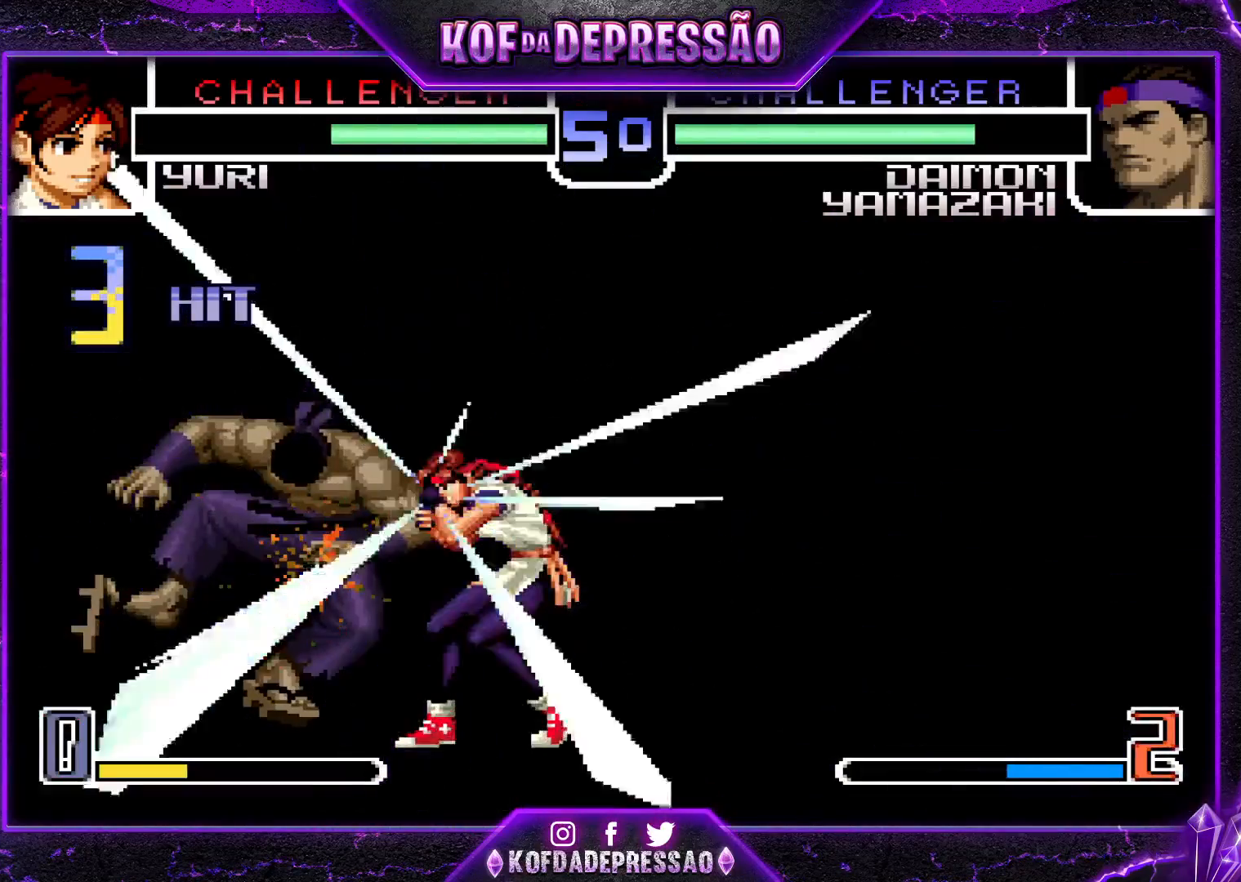
{"buttons": [], "left_stick": "center", "events": []}
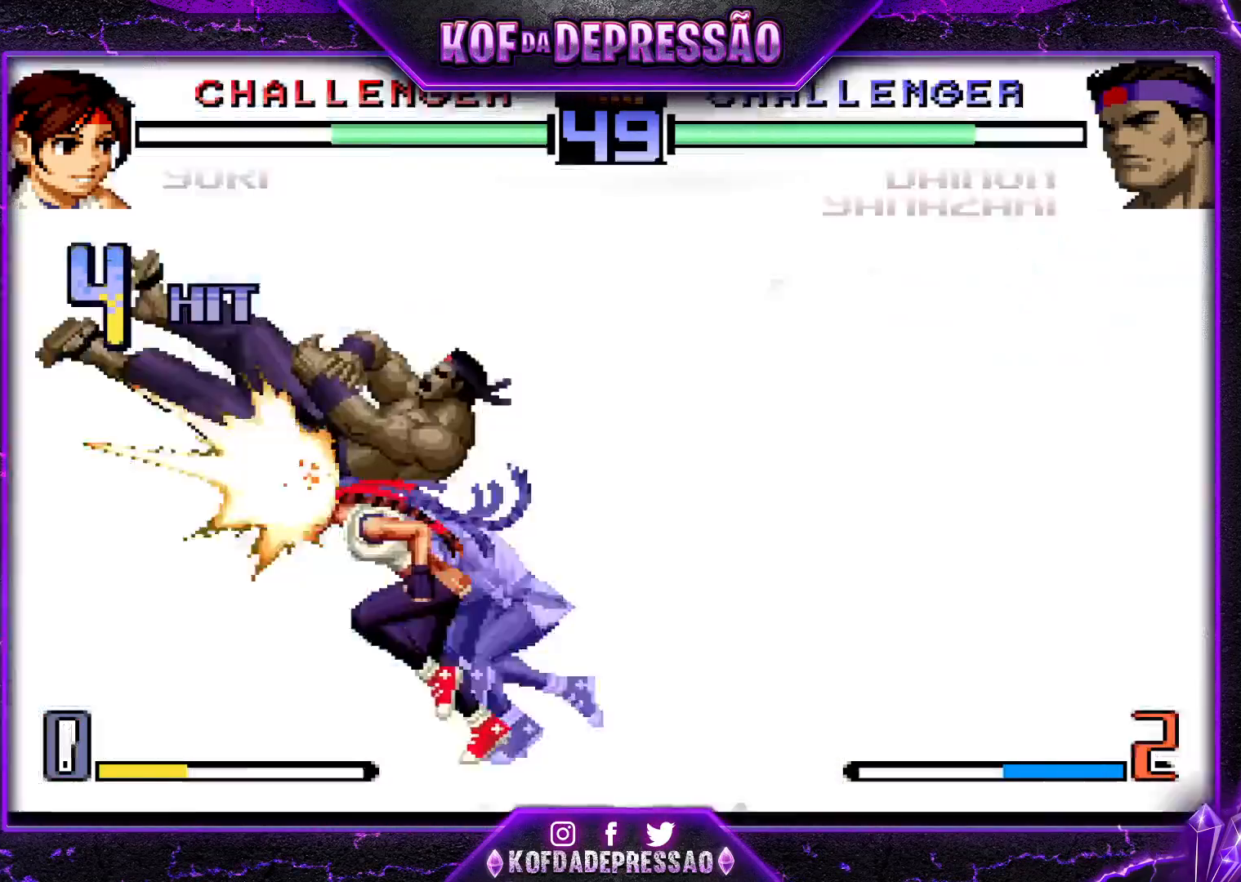
{"buttons": [], "left_stick": "center", "events": []}
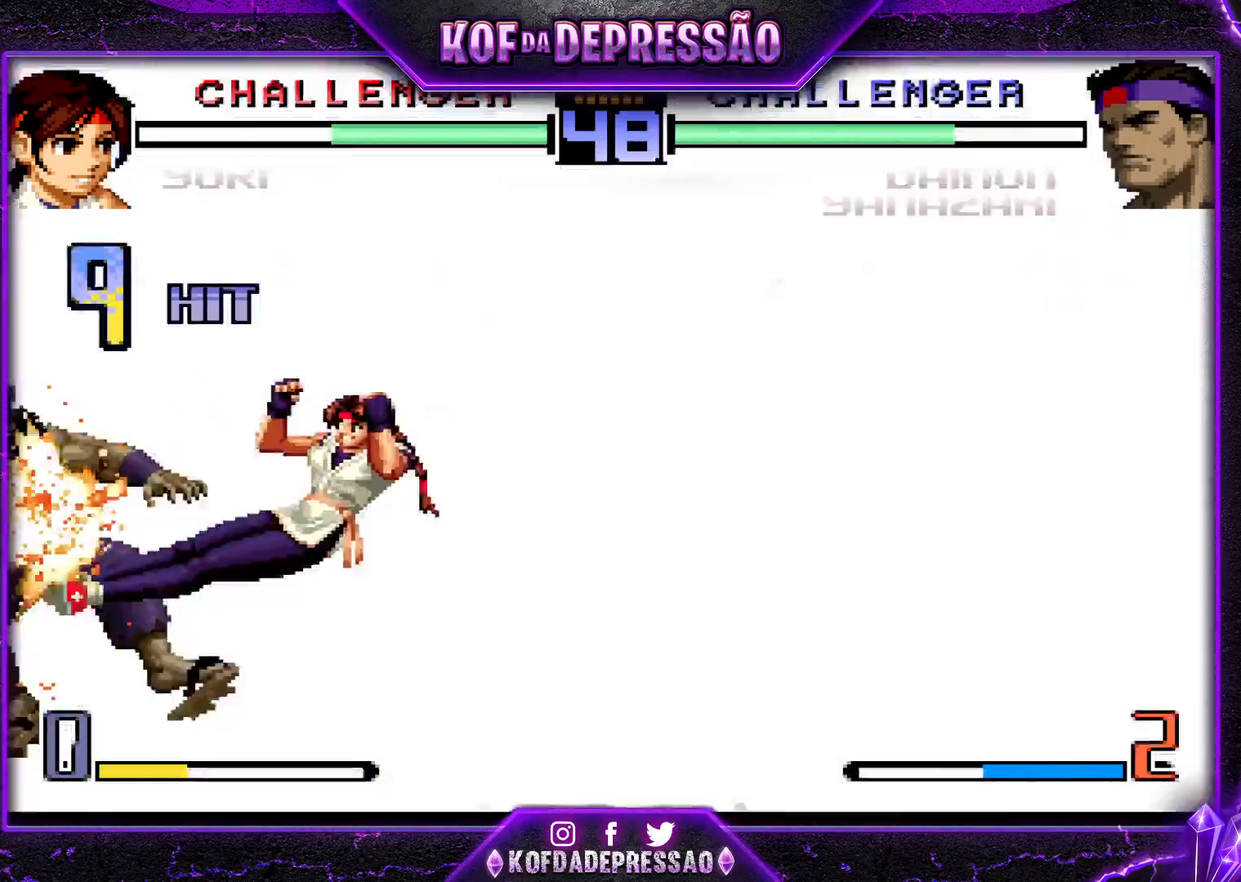
{"buttons": [], "left_stick": "center", "events": []}
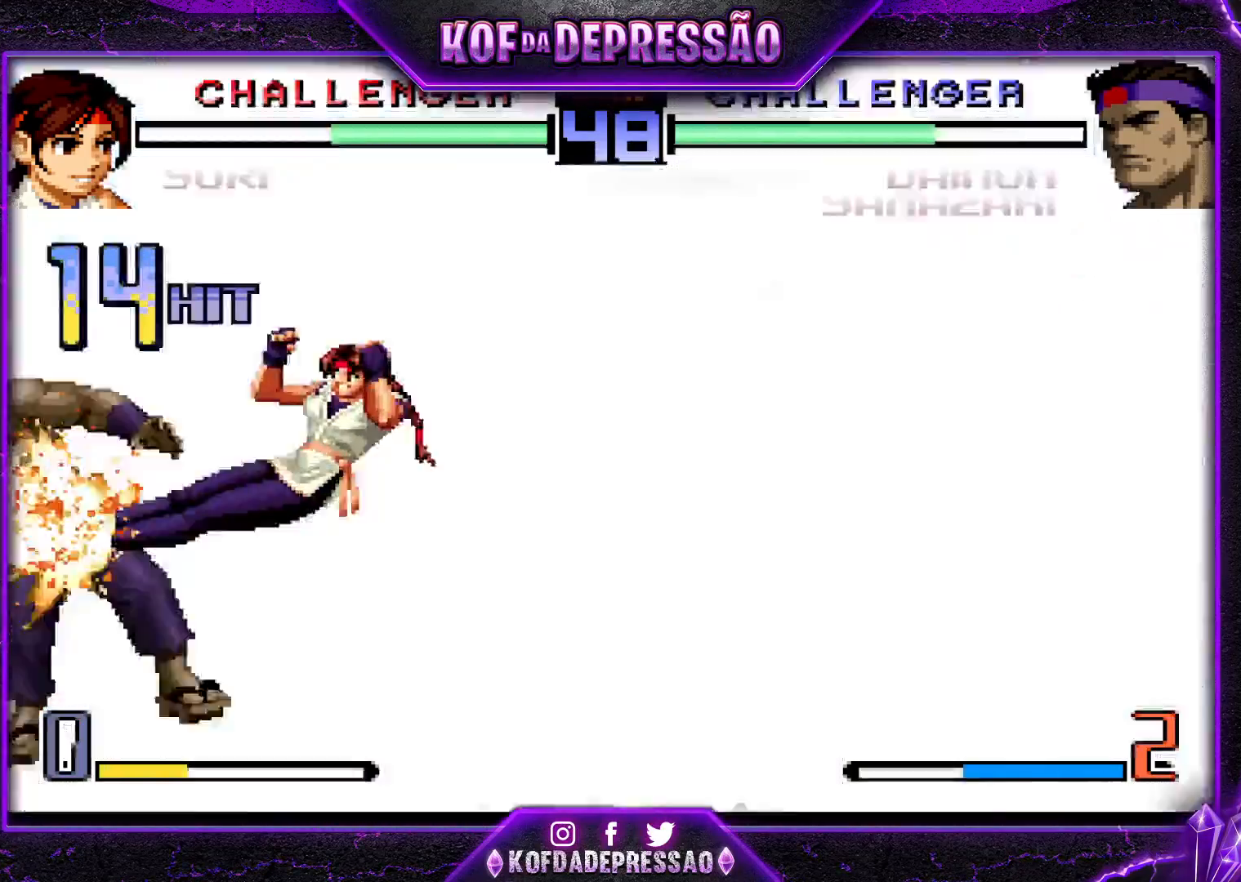
{"buttons": [], "left_stick": "left", "events": [[133, "left_stick", "left"]]}
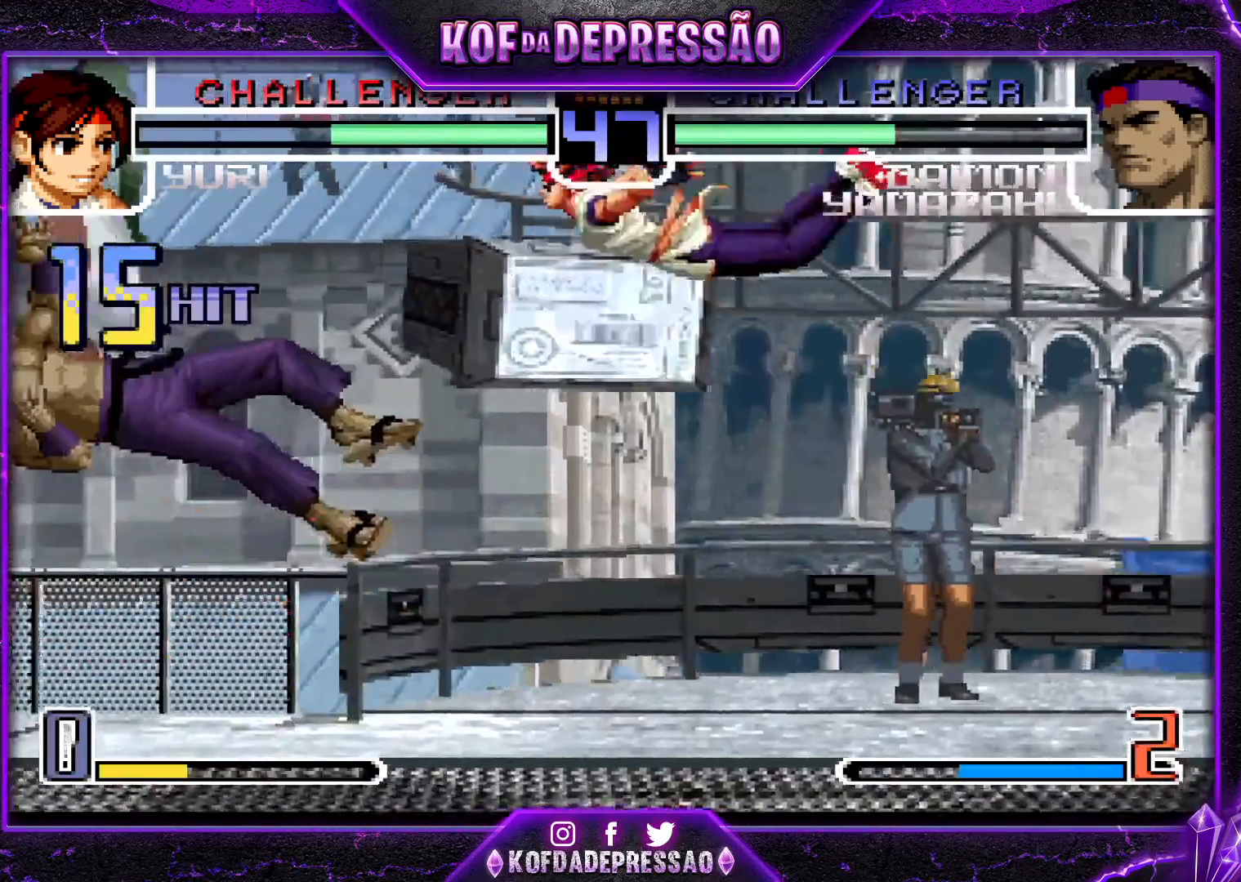
{"buttons": [], "left_stick": "center", "events": [[167, "SQUARE", "down"], [167, "TRIANGLE", "down"], [184, "SQUARE", "up"], [201, "TRIANGLE", "up"], [217, "TRIANGLE", "down"], [234, "SQUARE", "down"], [284, "SQUARE", "up"], [301, "TRIANGLE", "up"], [484, "left_stick", "center"]]}
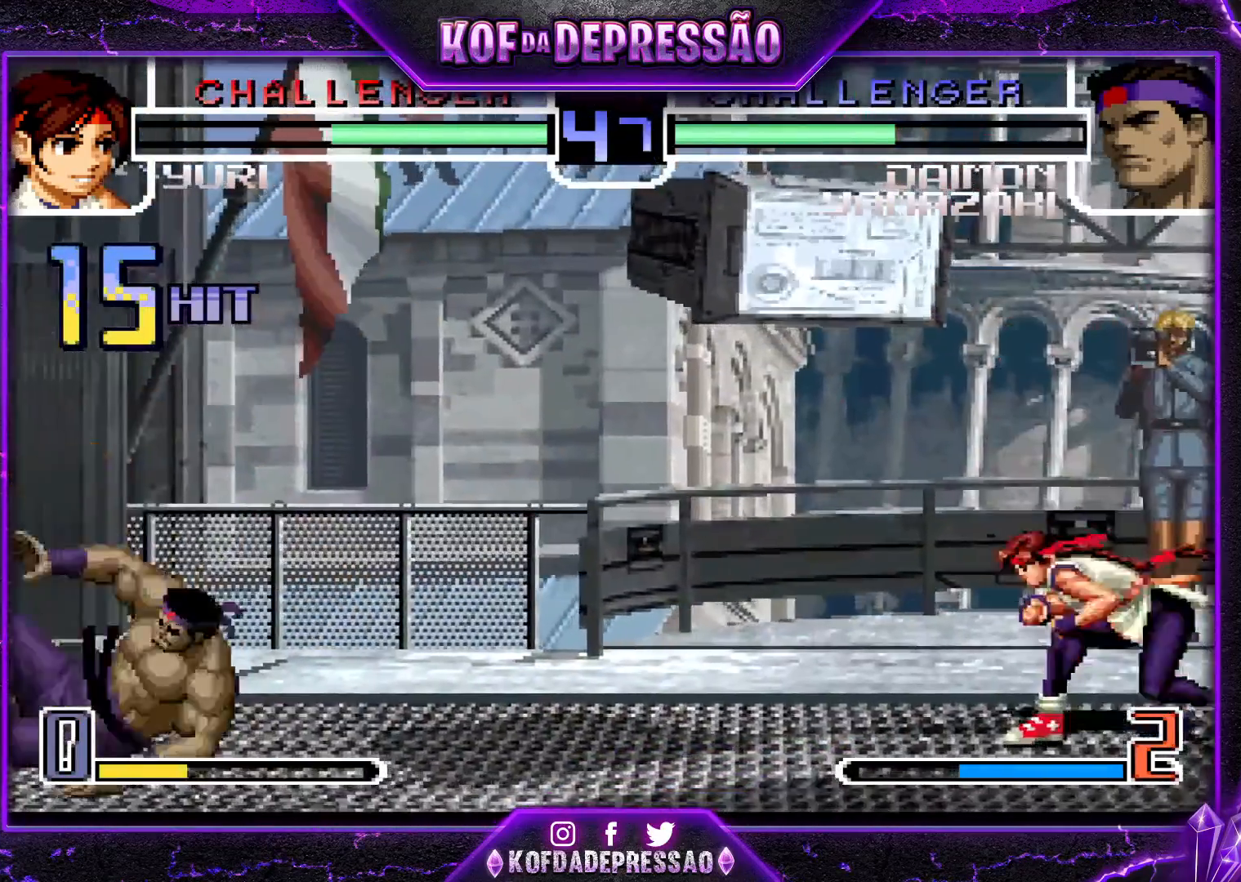
{"buttons": [], "left_stick": "left", "events": [[33, "left_stick", "right"], [100, "left_stick", "center"], [183, "left_stick", "right"], [267, "TRIANGLE", "down"], [284, "left_stick", "down"], [350, "TRIANGLE", "up"], [384, "left_stick", "center"], [467, "left_stick", "left"]]}
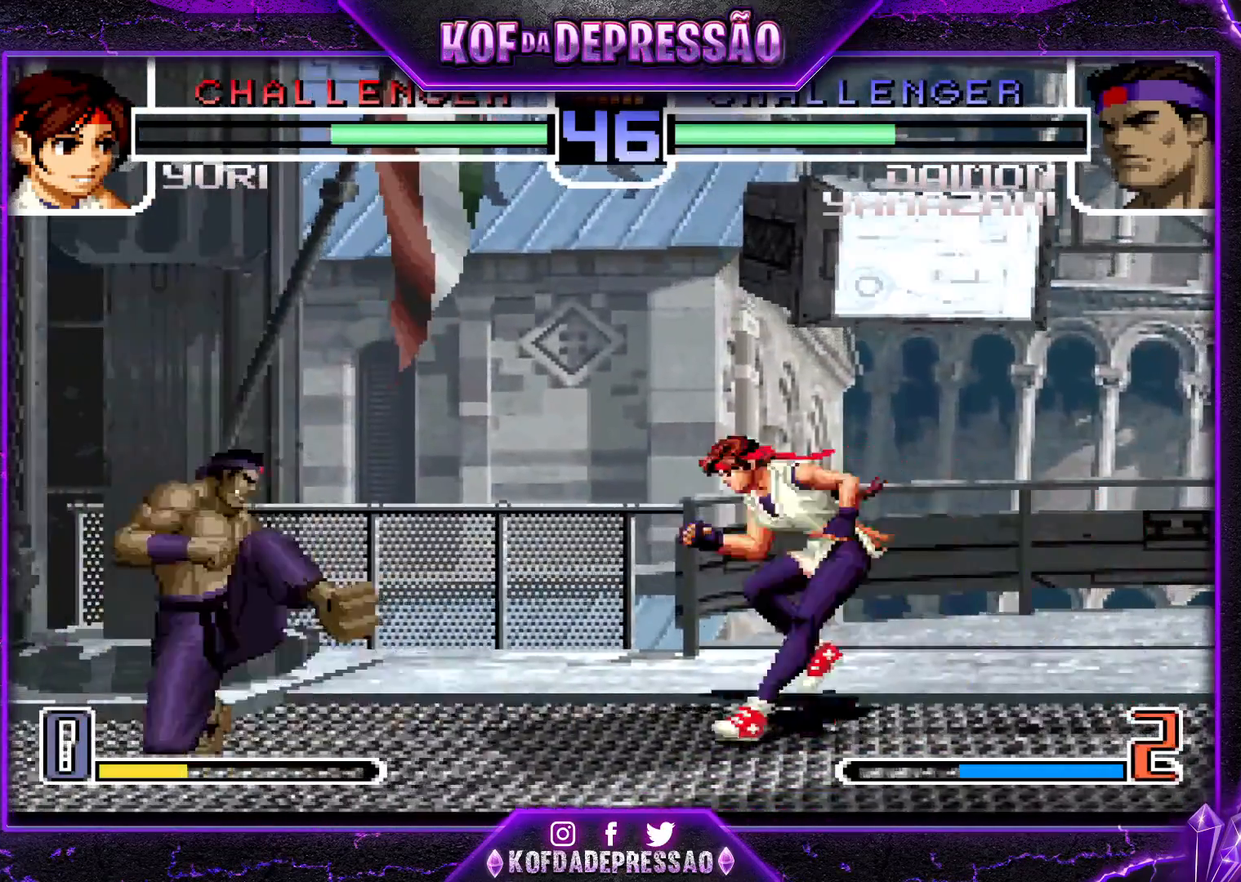
{"buttons": ["R1"], "left_stick": "center", "events": [[234, "left_stick", "center"], [401, "CROSS", "down"], [417, "R1", "down"], [501, "CROSS", "up"]]}
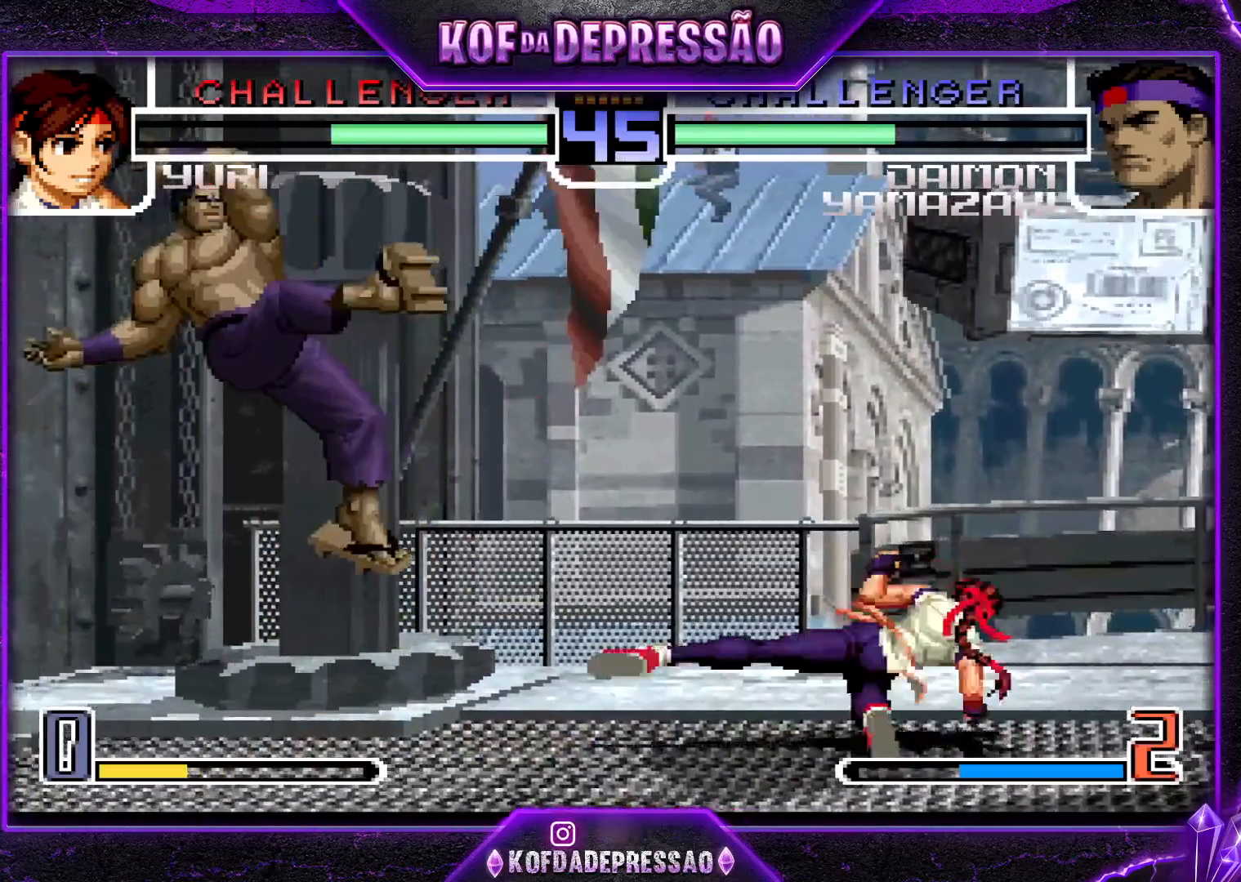
{"buttons": ["SQUARE", "TRIANGLE"], "left_stick": "right", "events": [[17, "R1", "up"], [83, "left_stick", "right"], [150, "left_stick", "center"], [217, "left_stick", "right"], [384, "SQUARE", "down"], [384, "TRIANGLE", "down"]]}
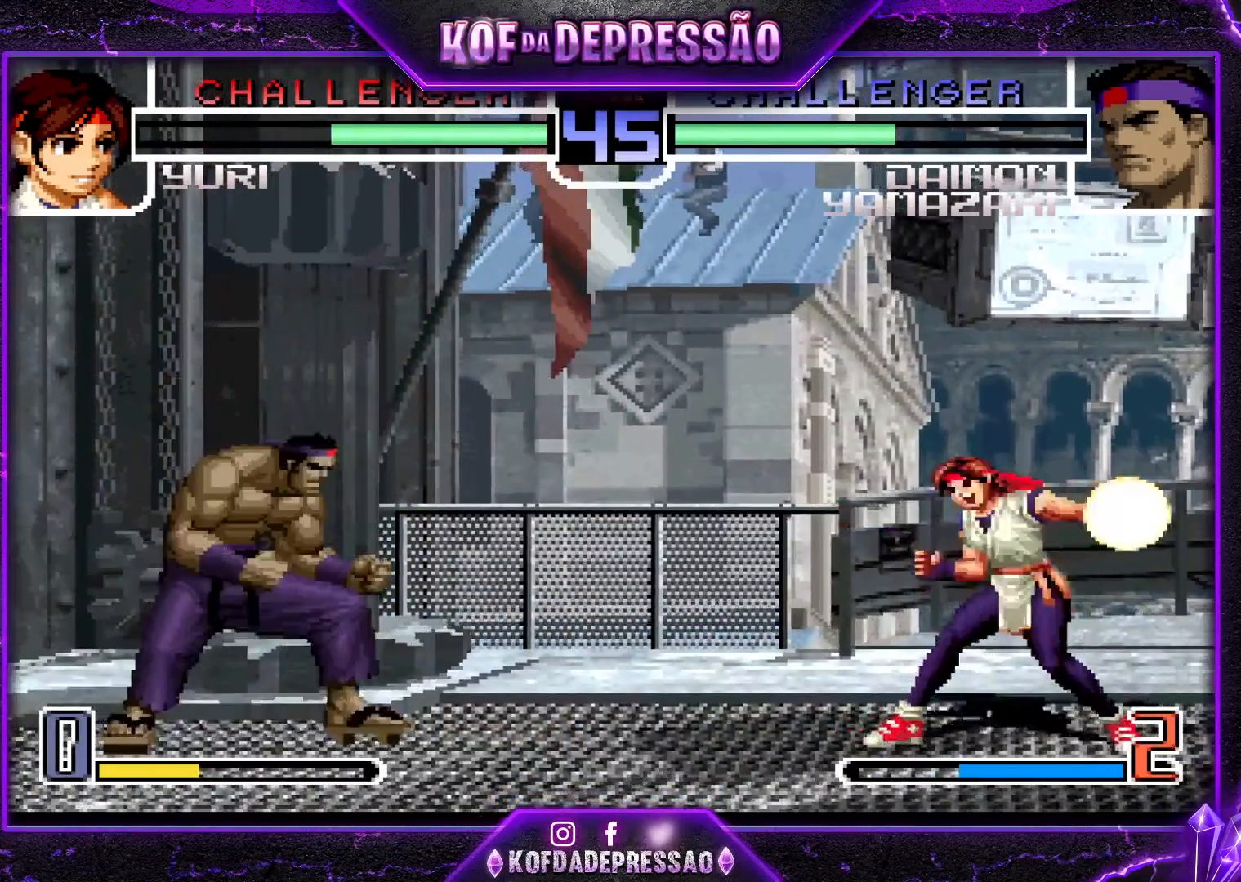
{"buttons": [], "left_stick": "right", "events": [[17, "SQUARE", "up"], [34, "TRIANGLE", "up"], [84, "left_stick", "center"], [267, "left_stick", "left"], [367, "CROSS", "down"], [451, "left_stick", "right"], [501, "CROSS", "up"]]}
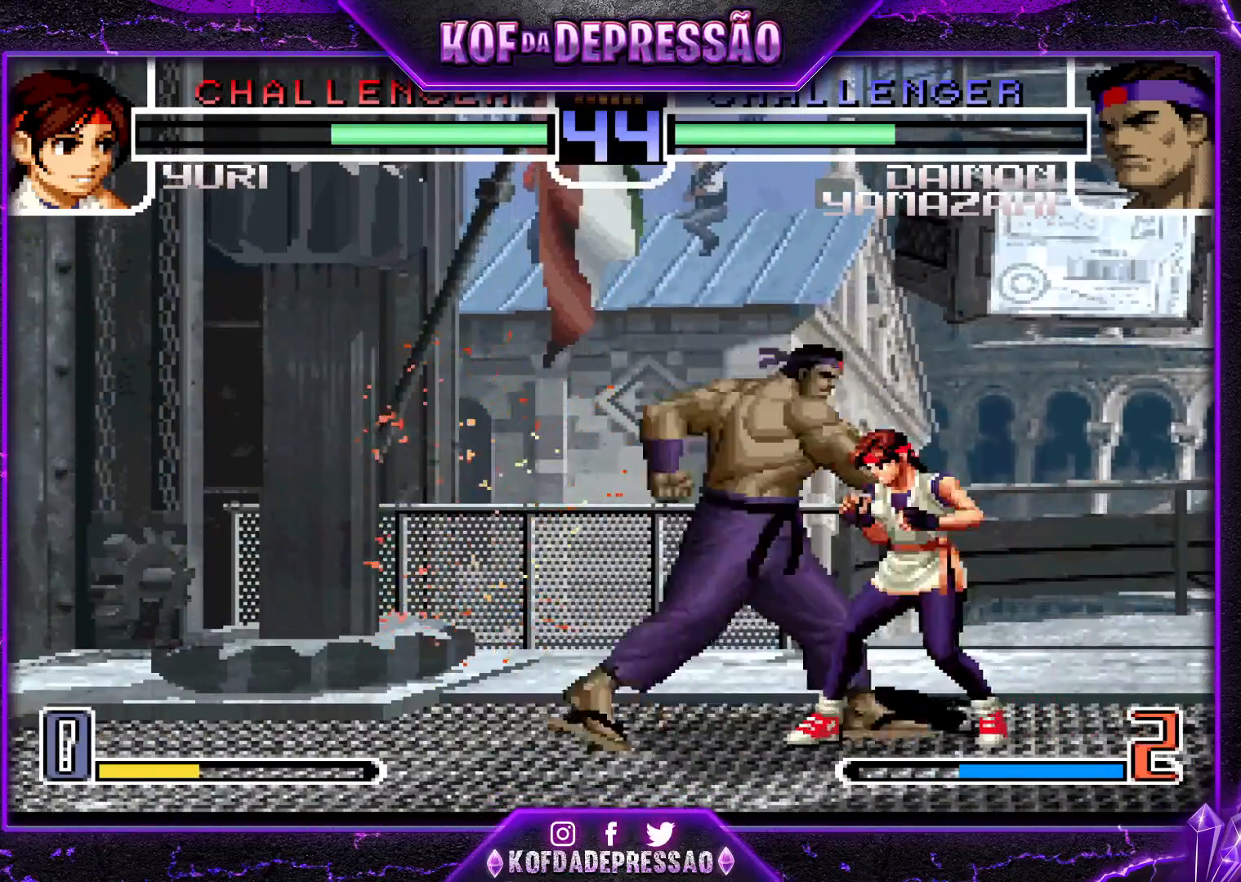
{"buttons": [], "left_stick": "center", "events": [[17, "left_stick", "down"], [117, "R1", "down"], [117, "left_stick", "right"], [200, "left_stick", "center"], [233, "R1", "up"]]}